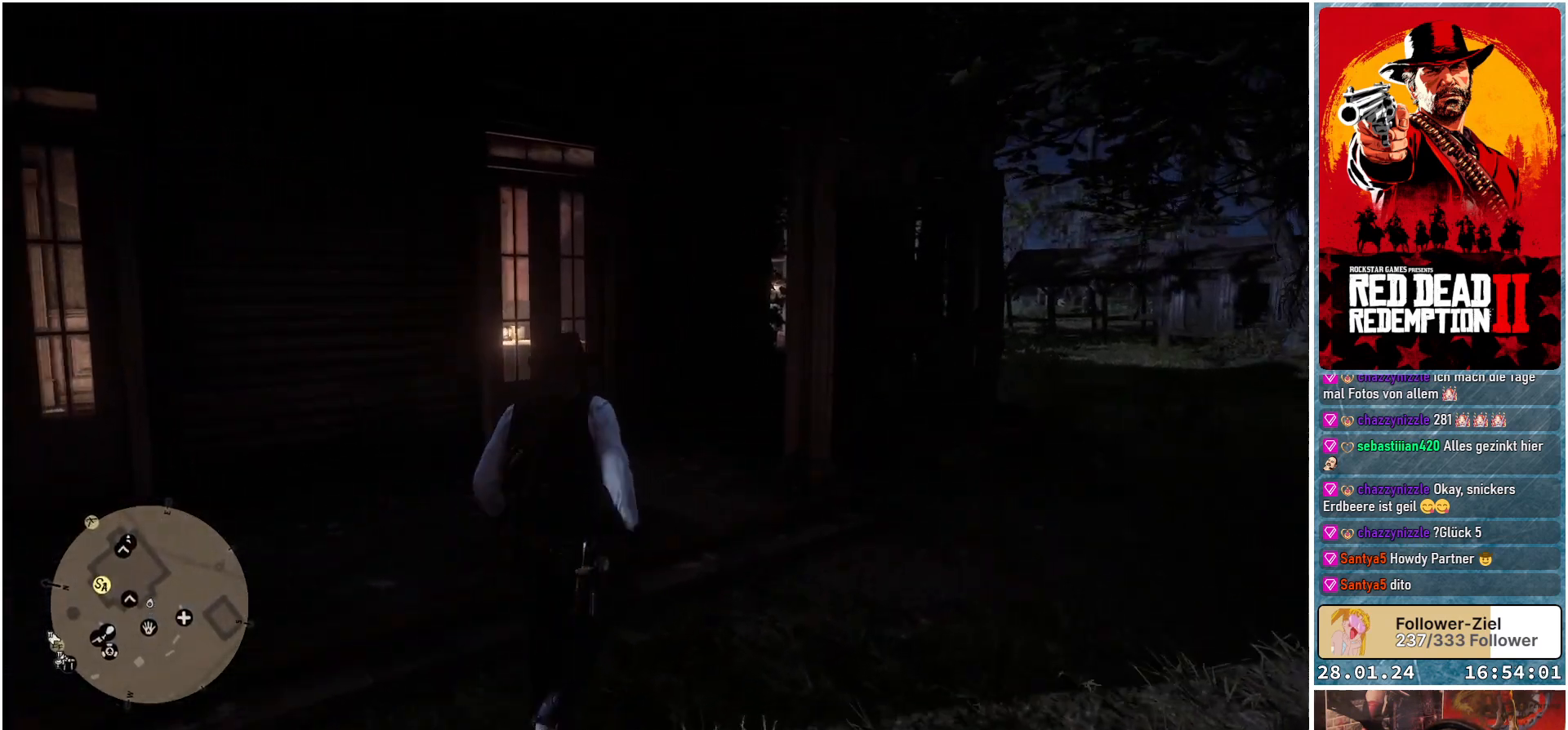
Gameplay with a controller (Xbox layout); each line is a JSON object with the inputs held at the frame after it. "events" lists button and stick changes between this image and that frame as [ms after this image, input, new state], when the widget could be followed in between.
{"buttons": ["A"], "left_stick": "up", "right_stick": "center", "events": []}
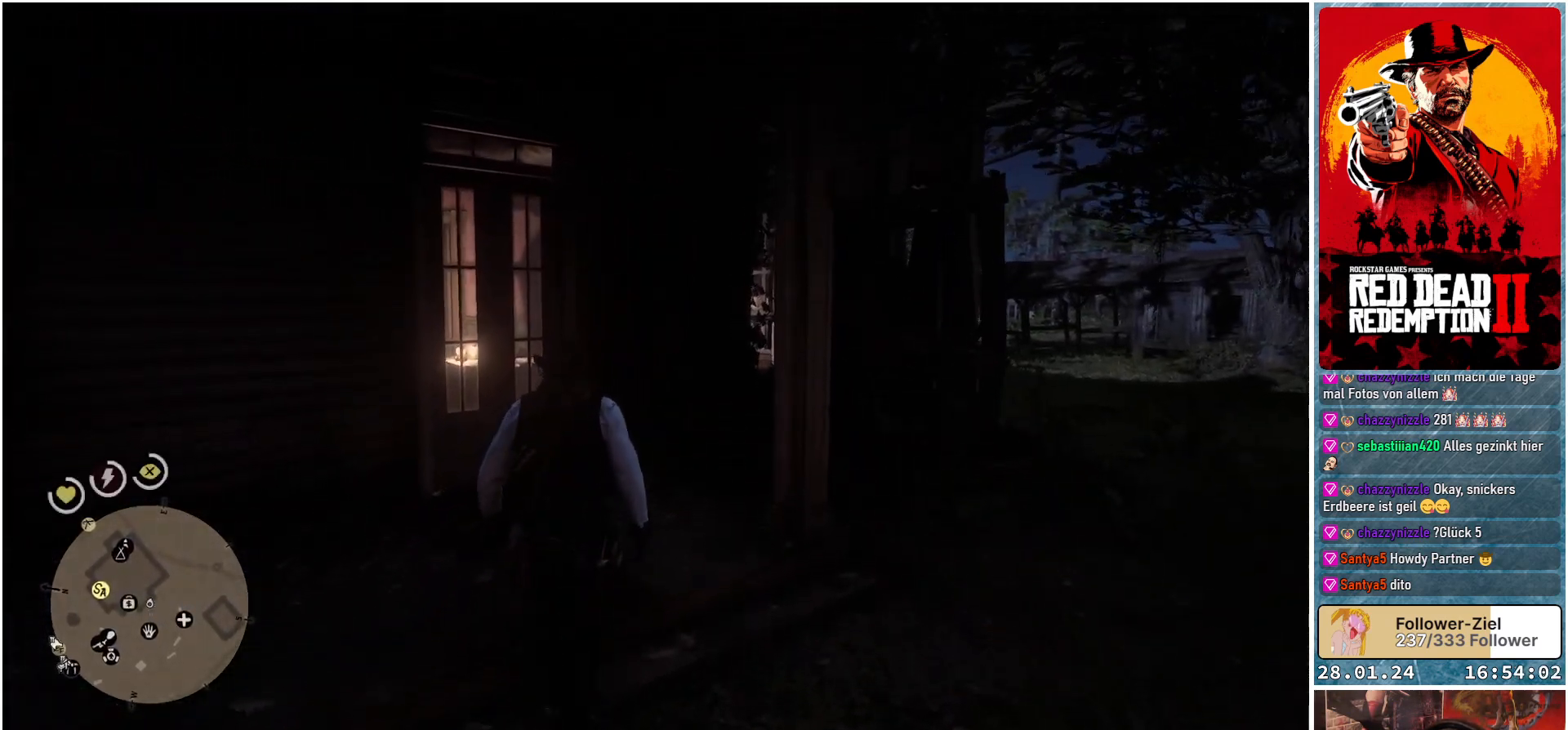
{"buttons": ["A"], "left_stick": "up", "right_stick": "center", "events": []}
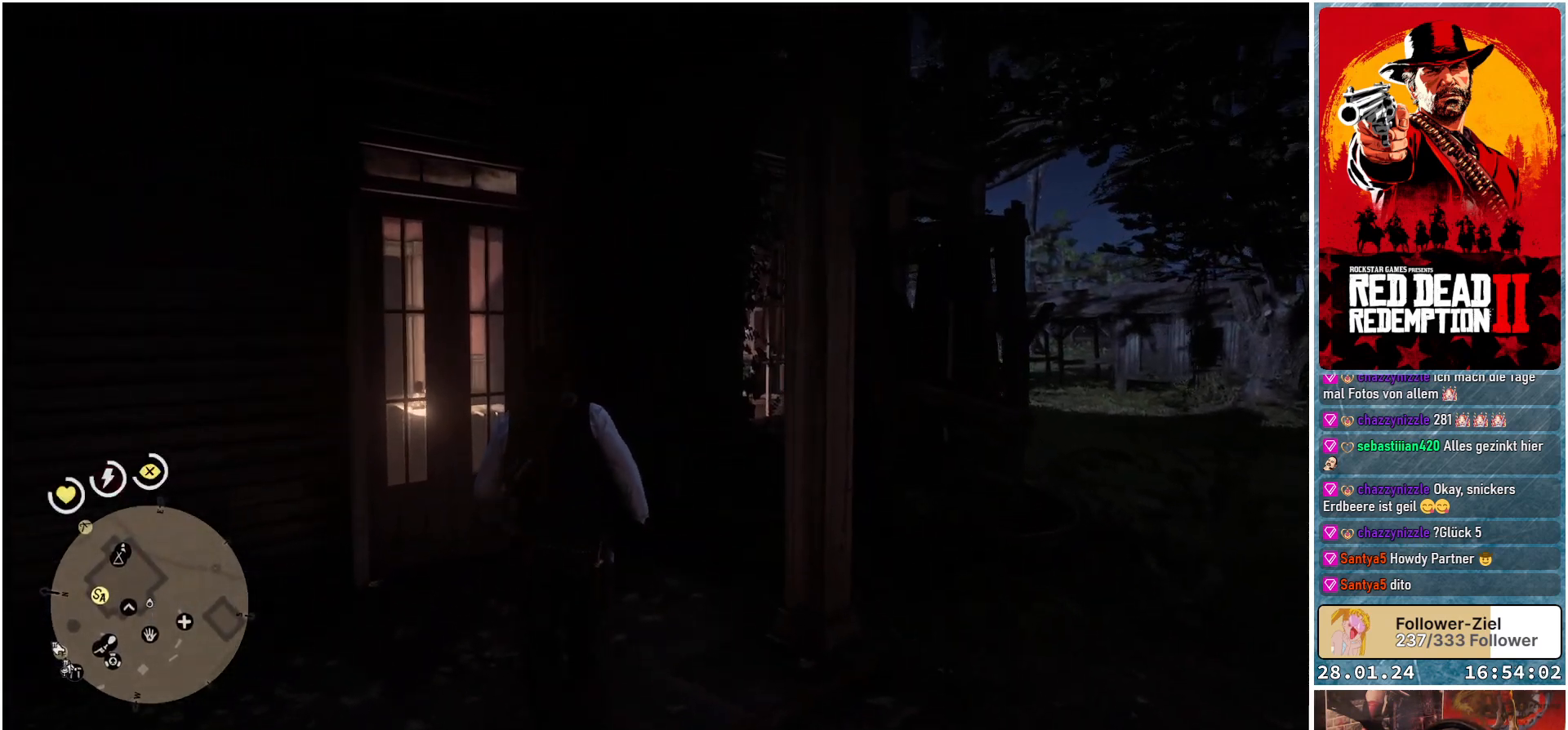
{"buttons": ["A"], "left_stick": "up-left", "right_stick": "center", "events": [[100, "left_stick", "up-left"]]}
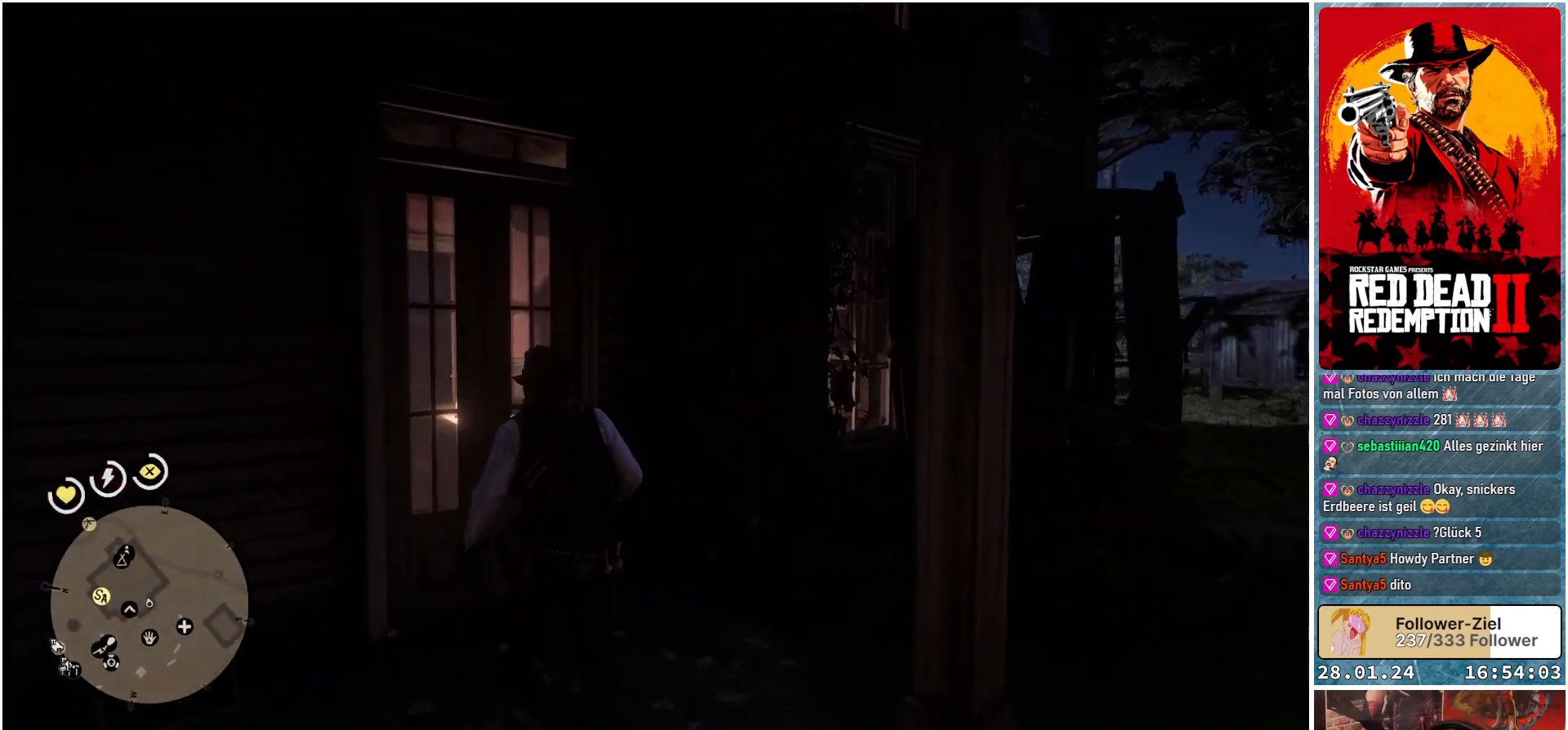
{"buttons": ["A"], "left_stick": "up-left", "right_stick": "center", "events": []}
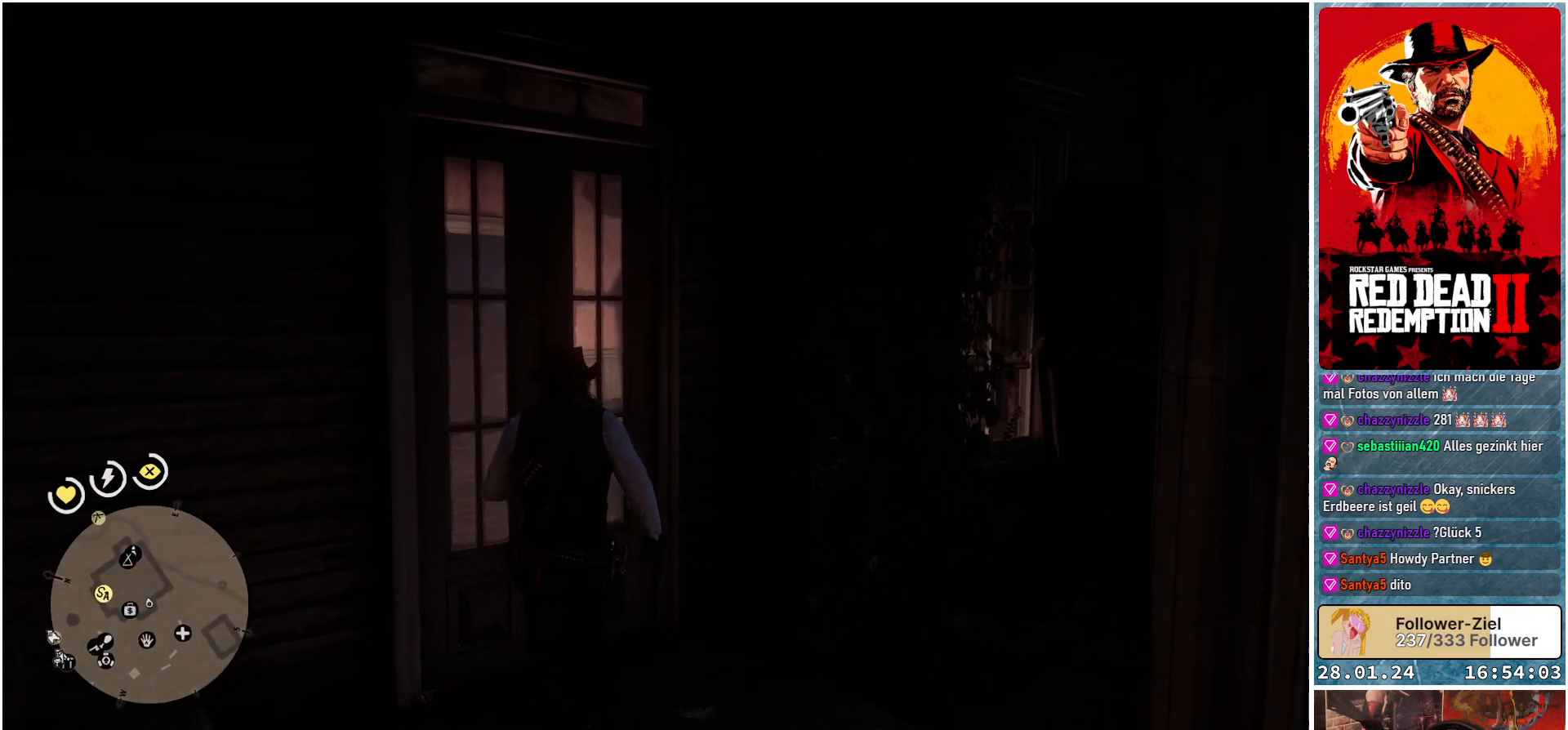
{"buttons": ["A"], "left_stick": "up-left", "right_stick": "center", "events": []}
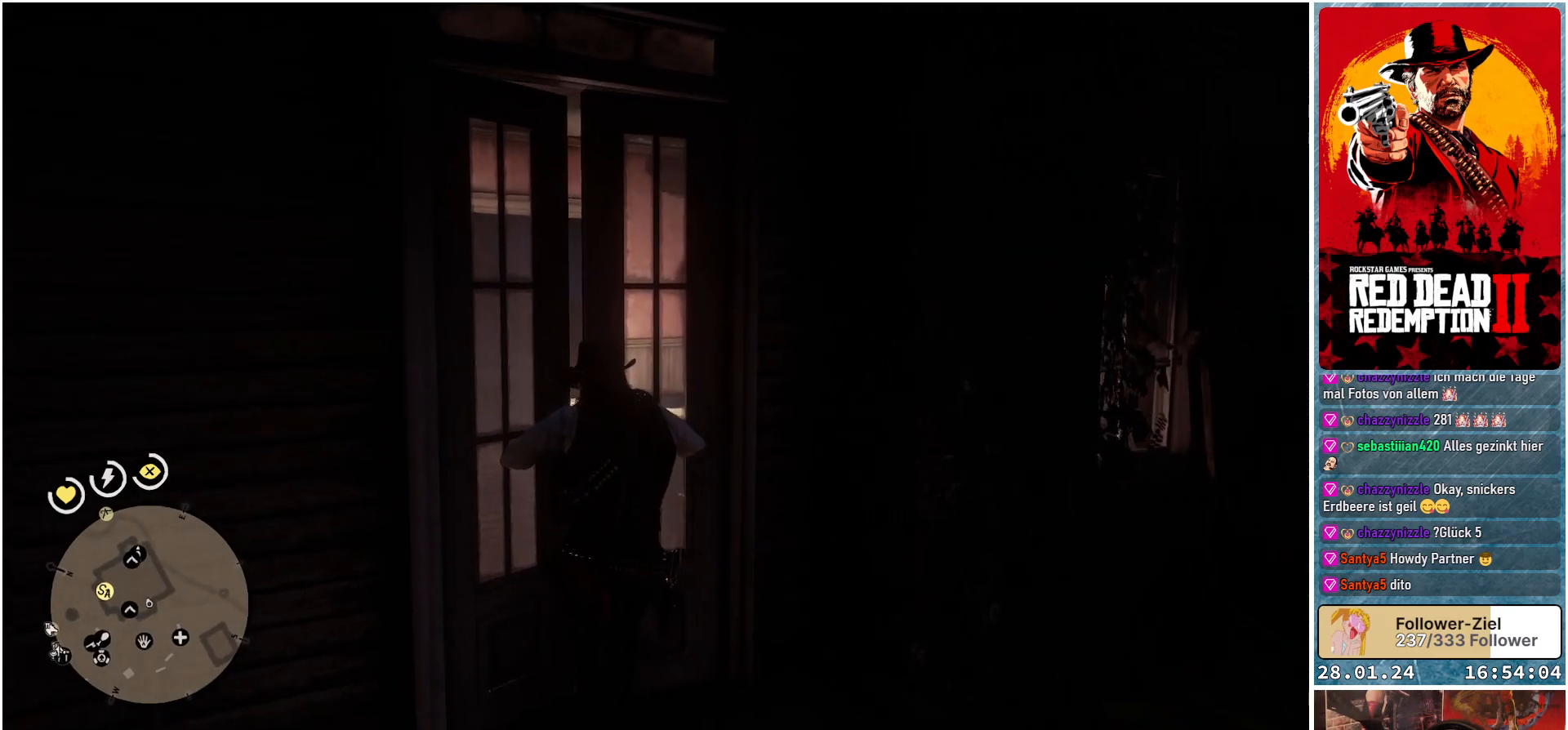
{"buttons": [], "left_stick": "up", "right_stick": "center", "events": [[334, "A", "up"], [417, "left_stick", "up"]]}
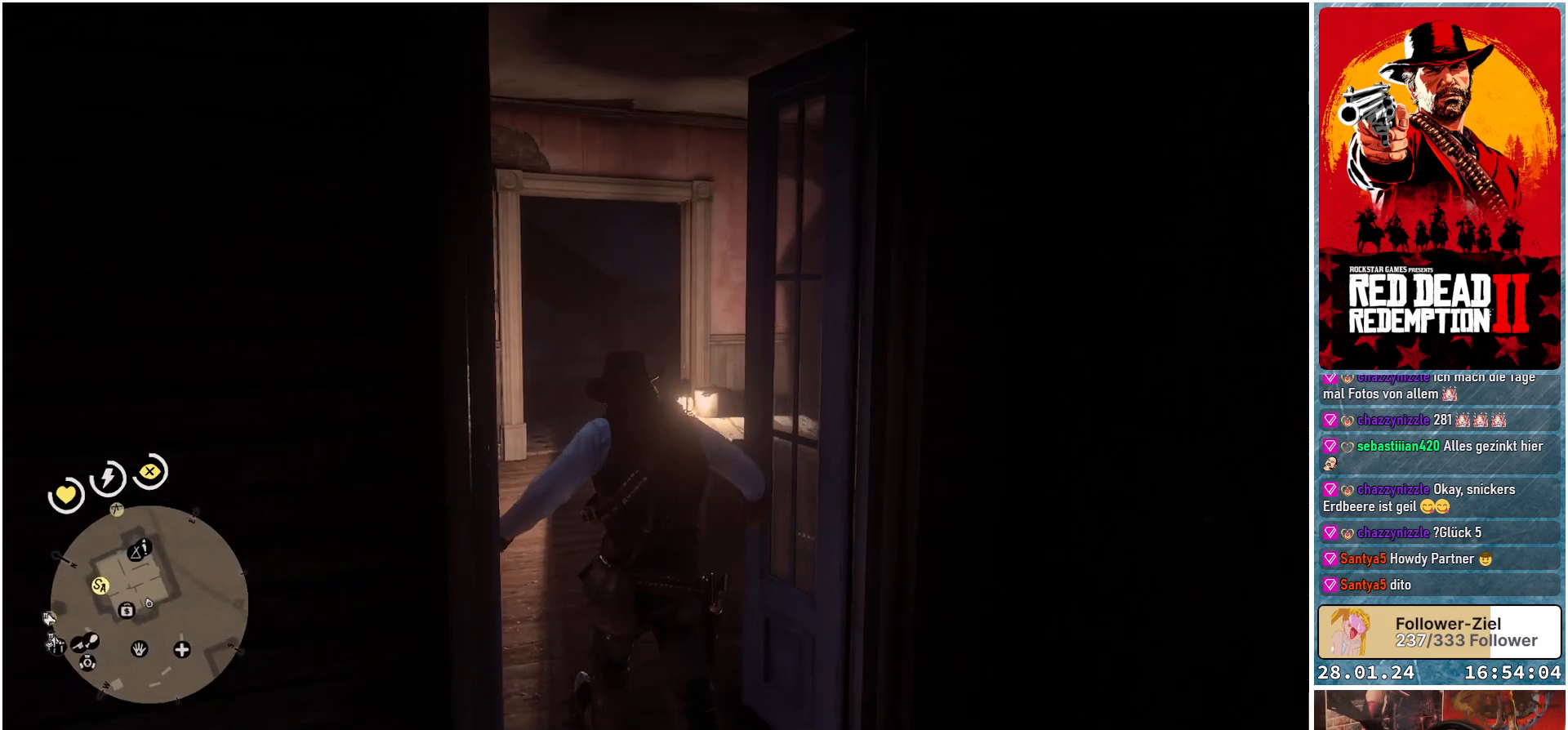
{"buttons": [], "left_stick": "up", "right_stick": "center", "events": []}
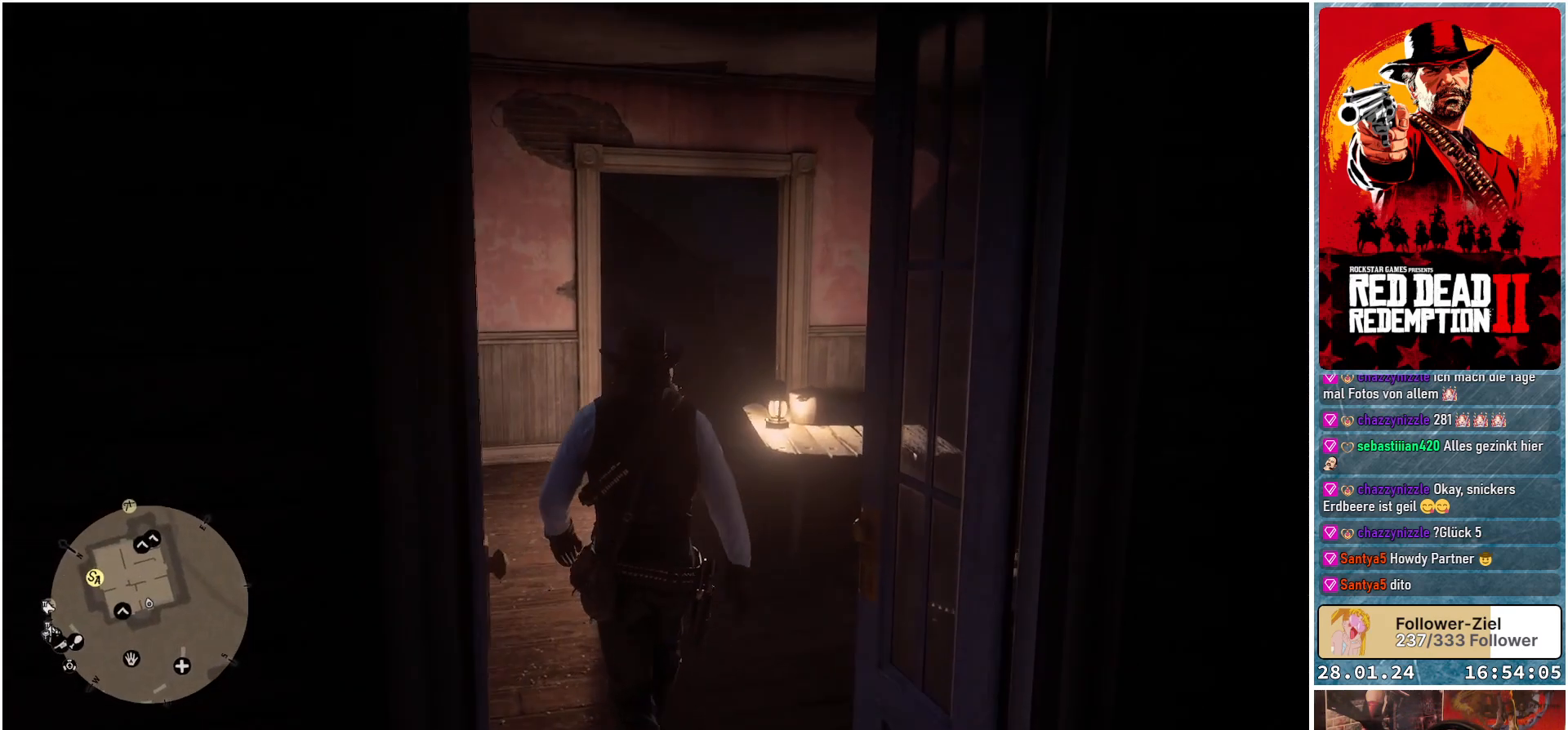
{"buttons": [], "left_stick": "up", "right_stick": "center", "events": []}
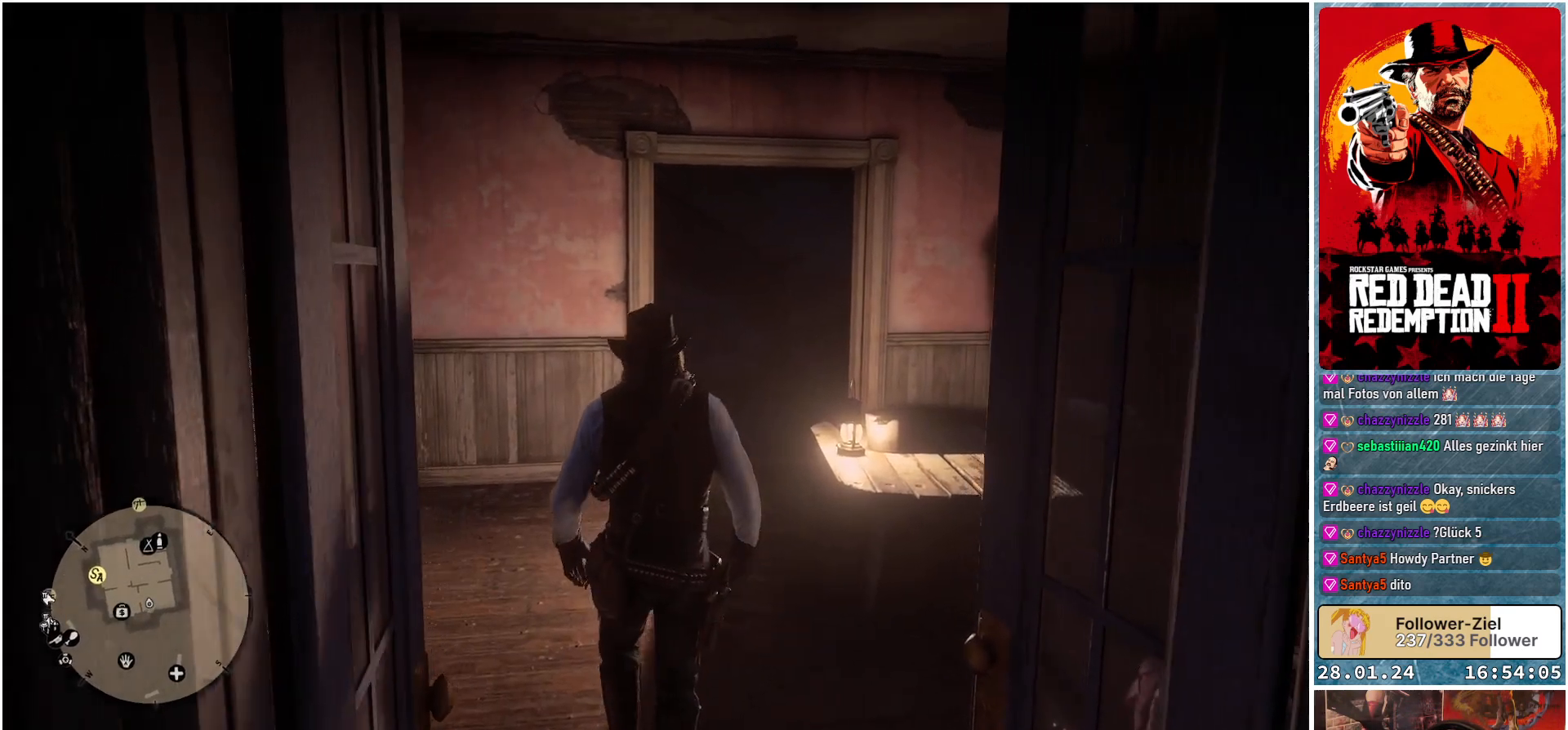
{"buttons": [], "left_stick": "up", "right_stick": "center", "events": []}
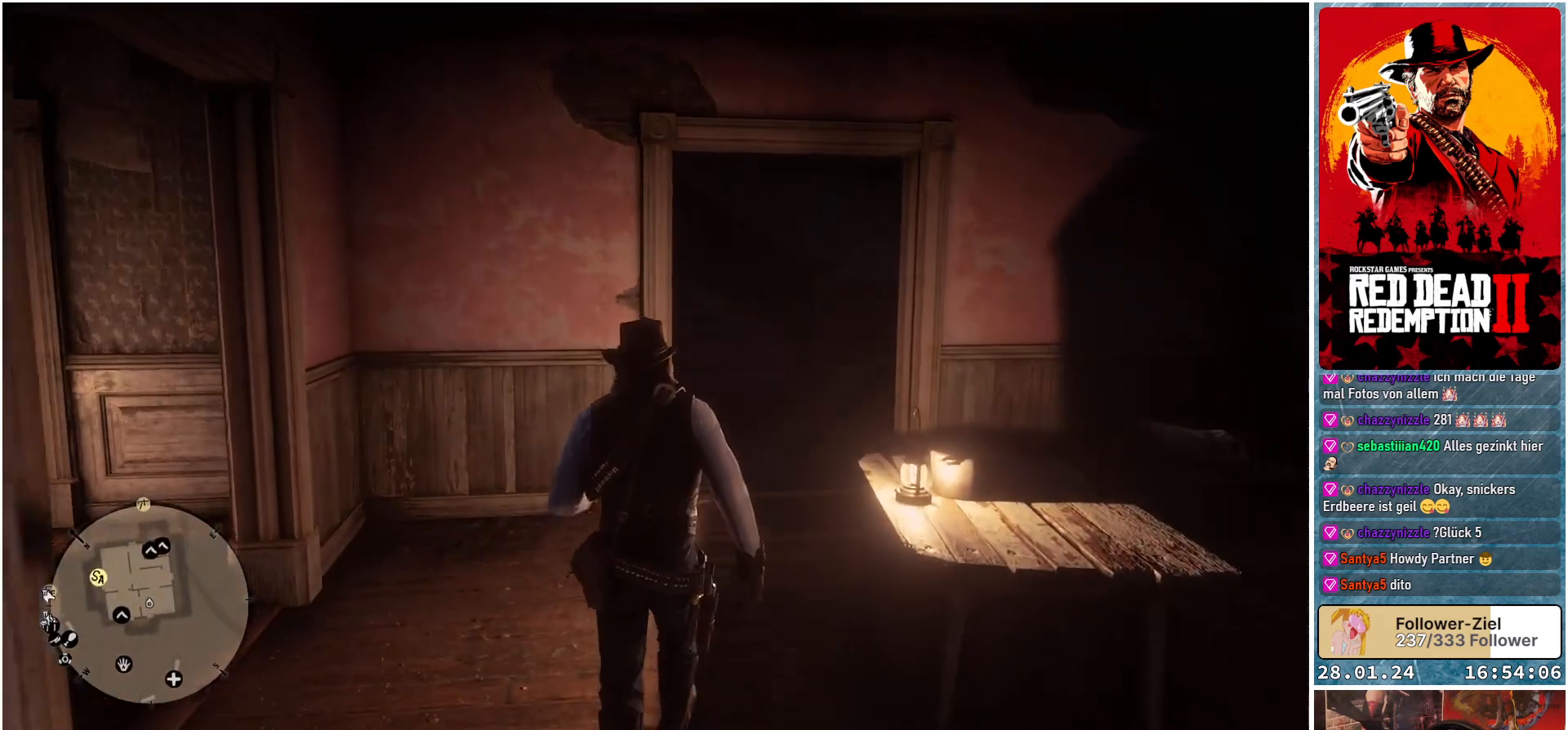
{"buttons": [], "left_stick": "up", "right_stick": "center", "events": []}
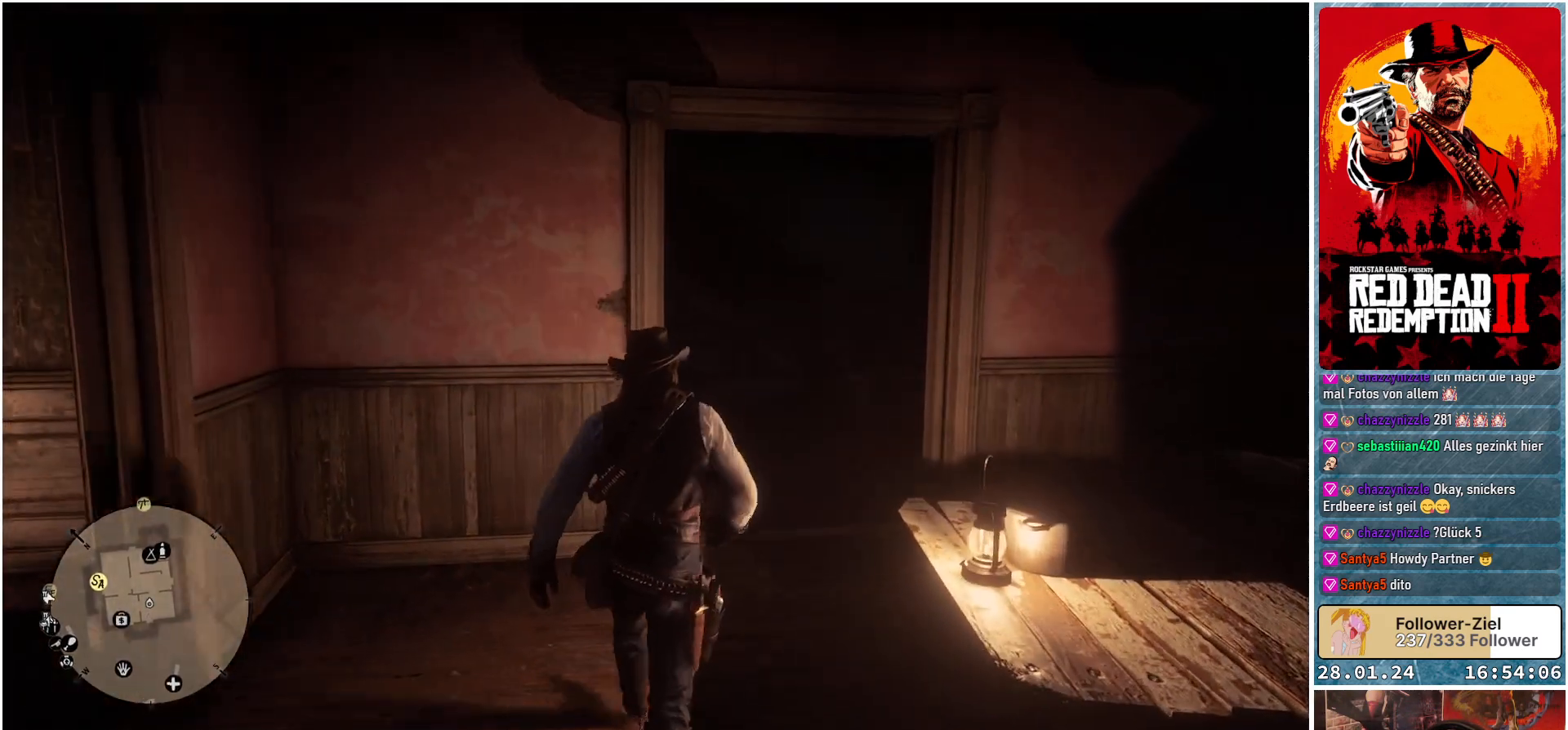
{"buttons": [], "left_stick": "up", "right_stick": "center", "events": []}
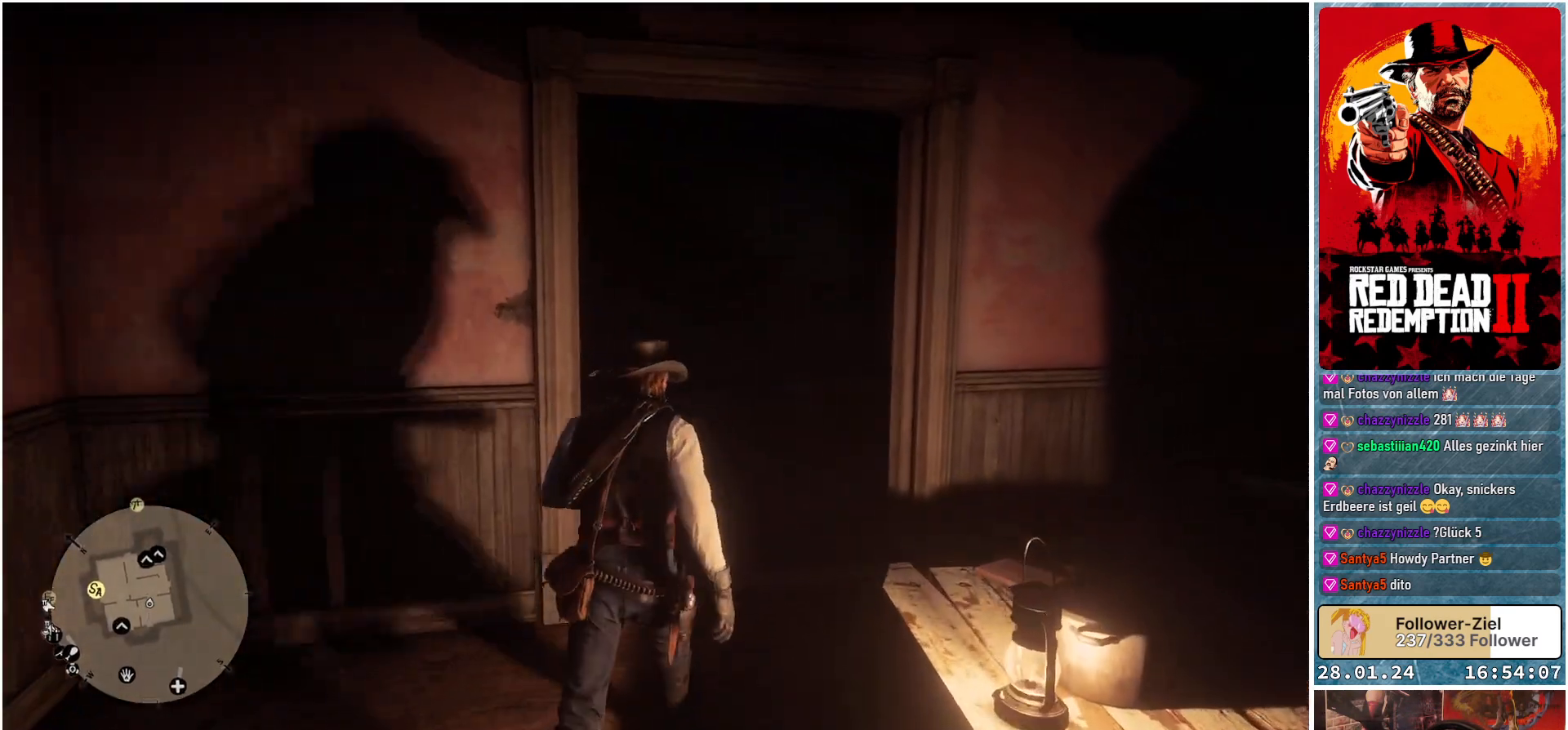
{"buttons": [], "left_stick": "up", "right_stick": "center", "events": []}
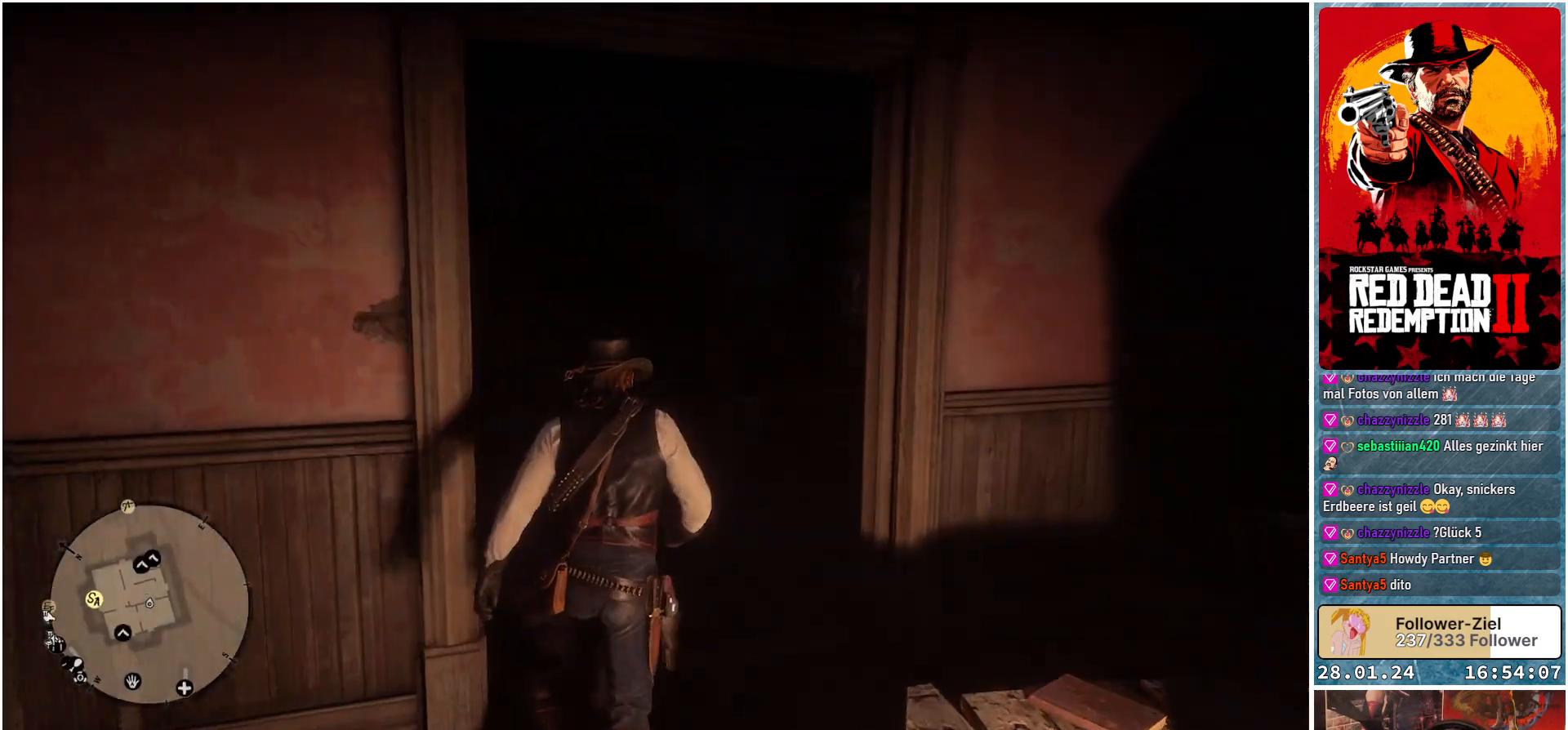
{"buttons": [], "left_stick": "up", "right_stick": "center", "events": []}
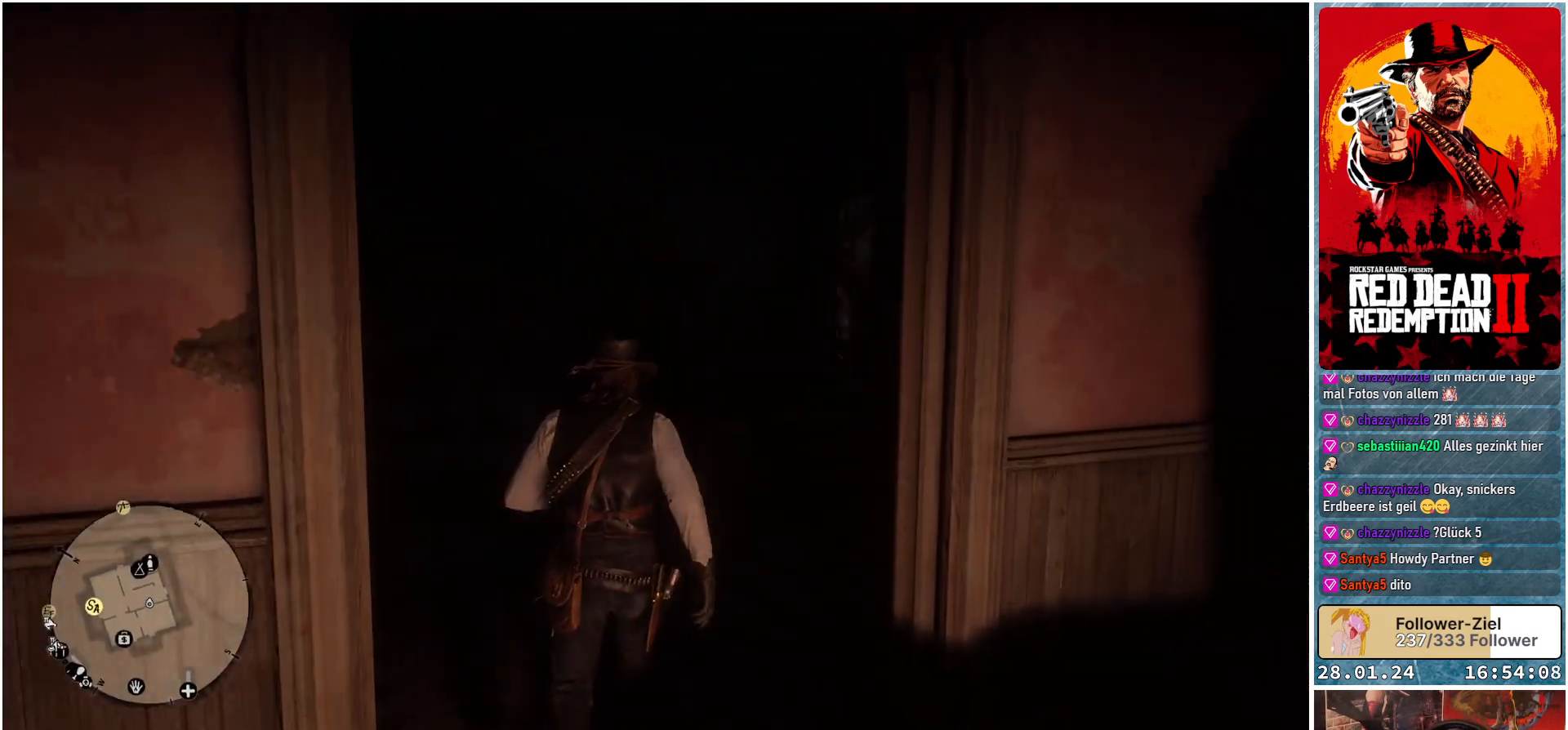
{"buttons": [], "left_stick": "up-right", "right_stick": "down-left", "events": [[234, "right_stick", "down-left"], [334, "left_stick", "up-right"]]}
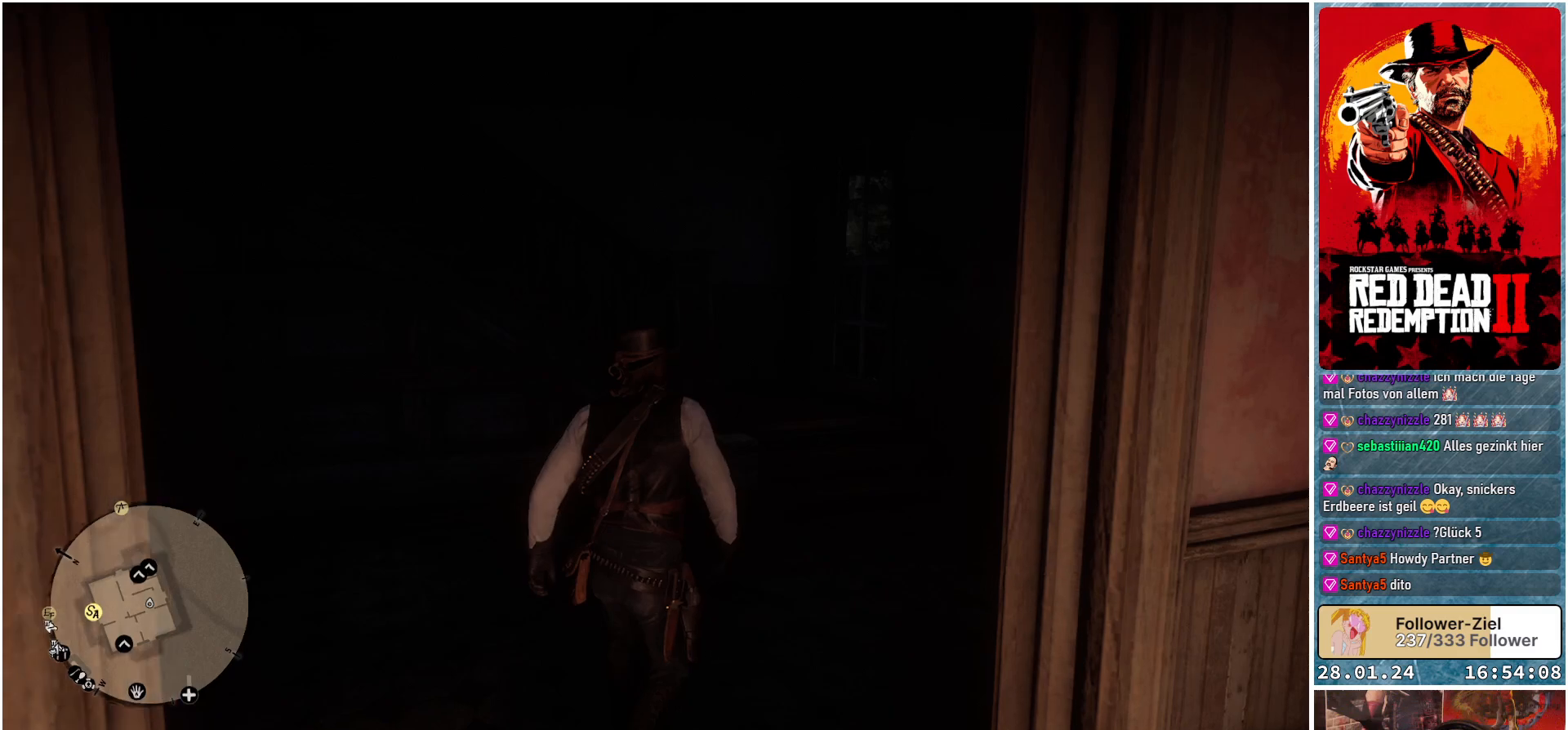
{"buttons": [], "left_stick": "up-right", "right_stick": "down-left", "events": []}
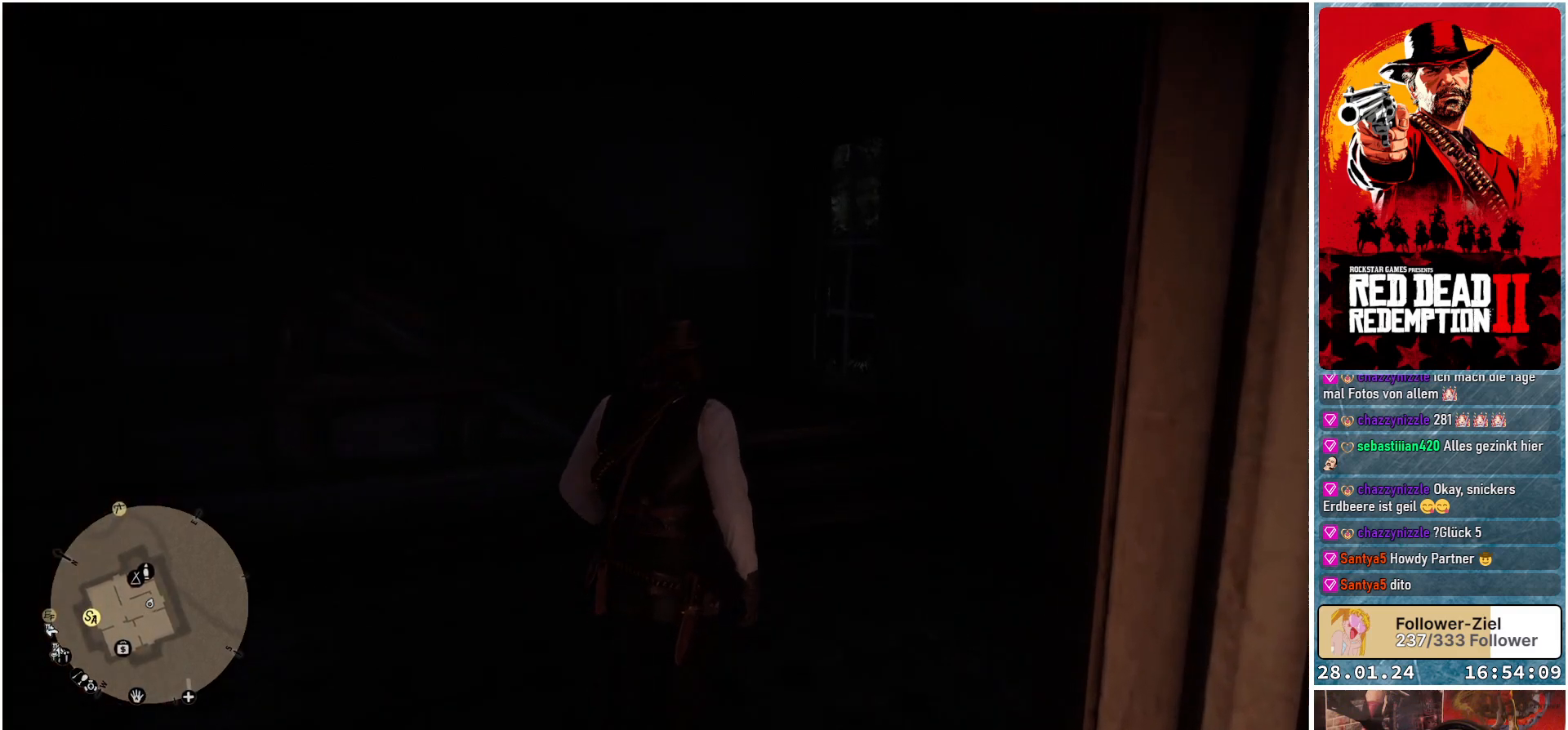
{"buttons": [], "left_stick": "up-right", "right_stick": "down-left", "events": []}
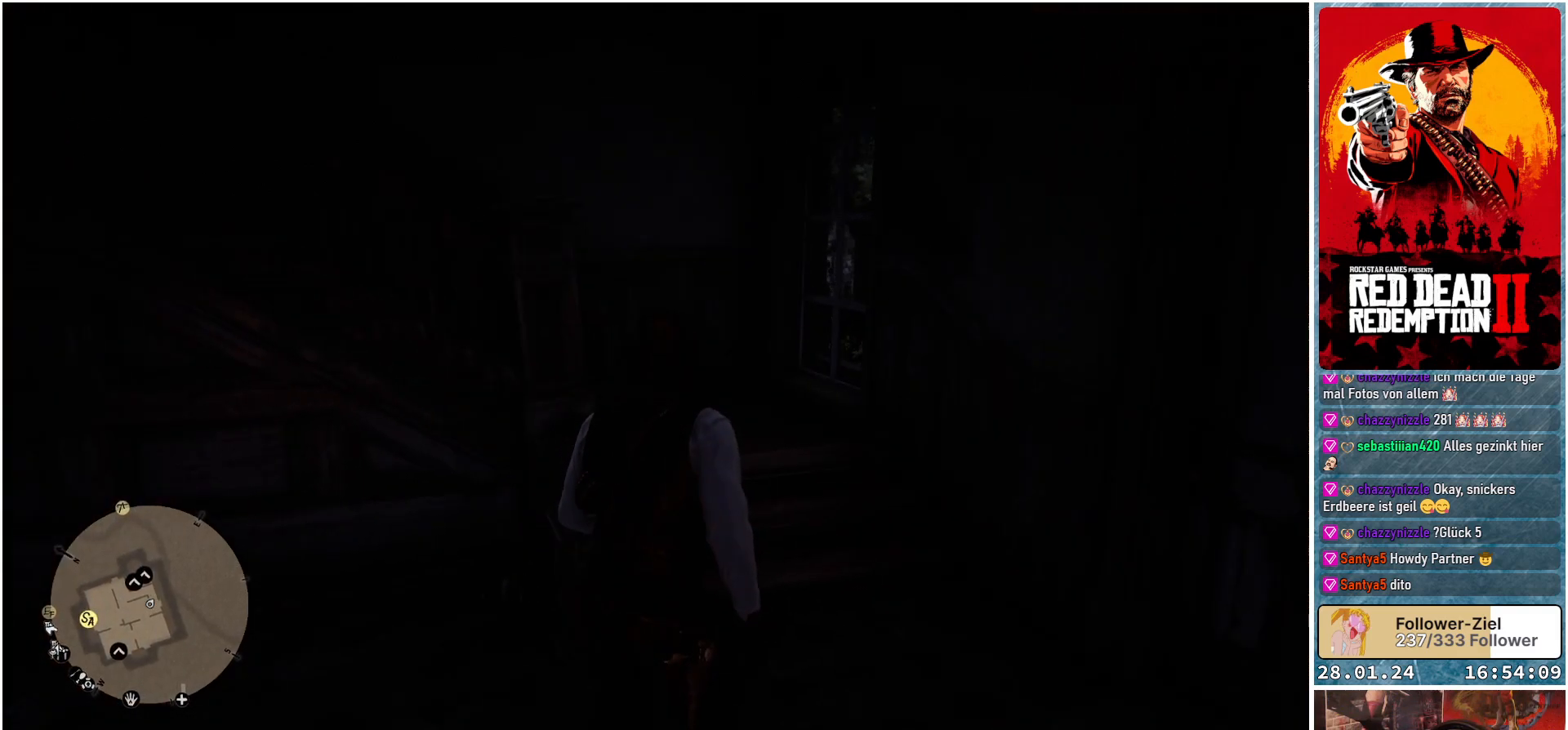
{"buttons": [], "left_stick": "up", "right_stick": "down-left", "events": [[166, "left_stick", "up"]]}
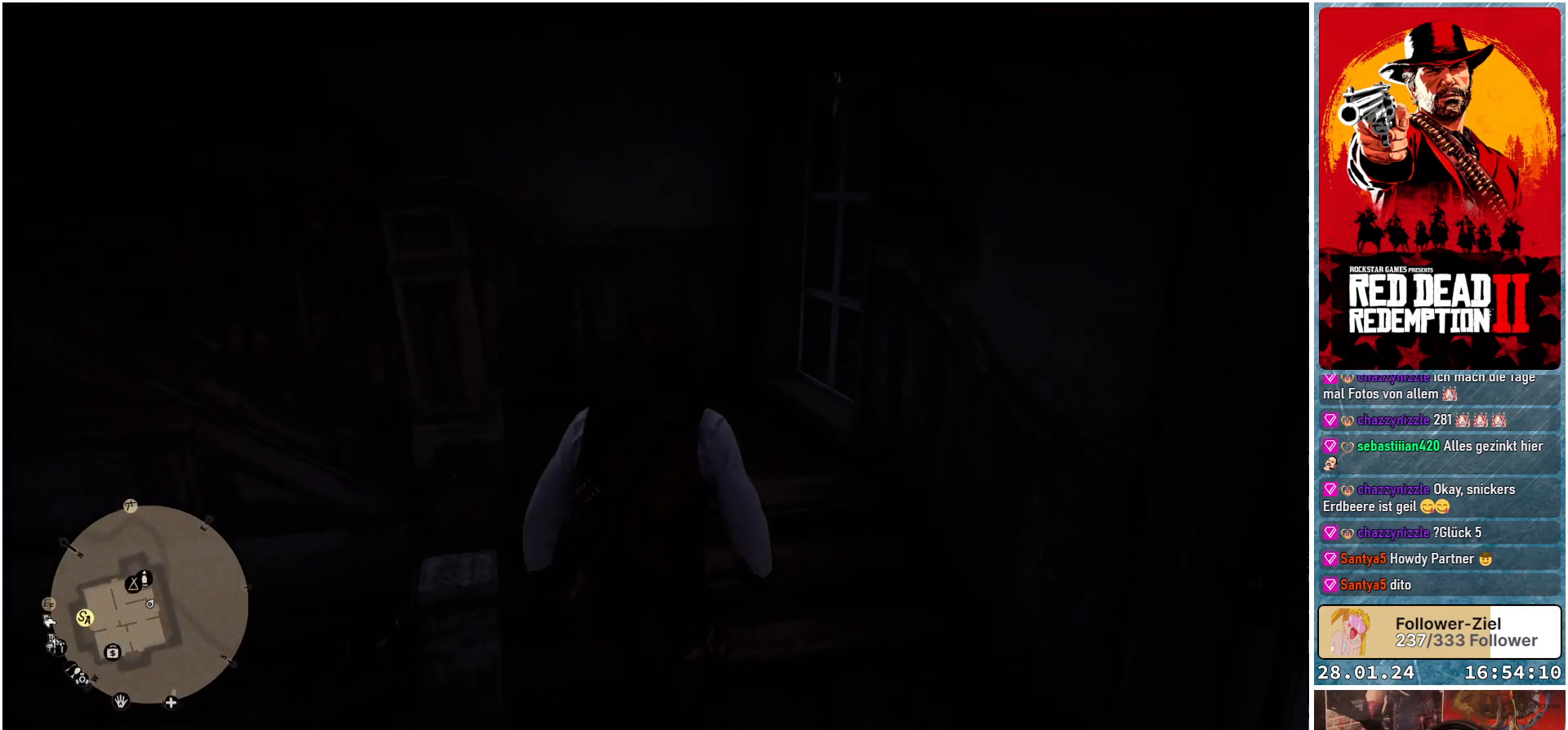
{"buttons": [], "left_stick": "up", "right_stick": "left", "events": [[418, "right_stick", "left"]]}
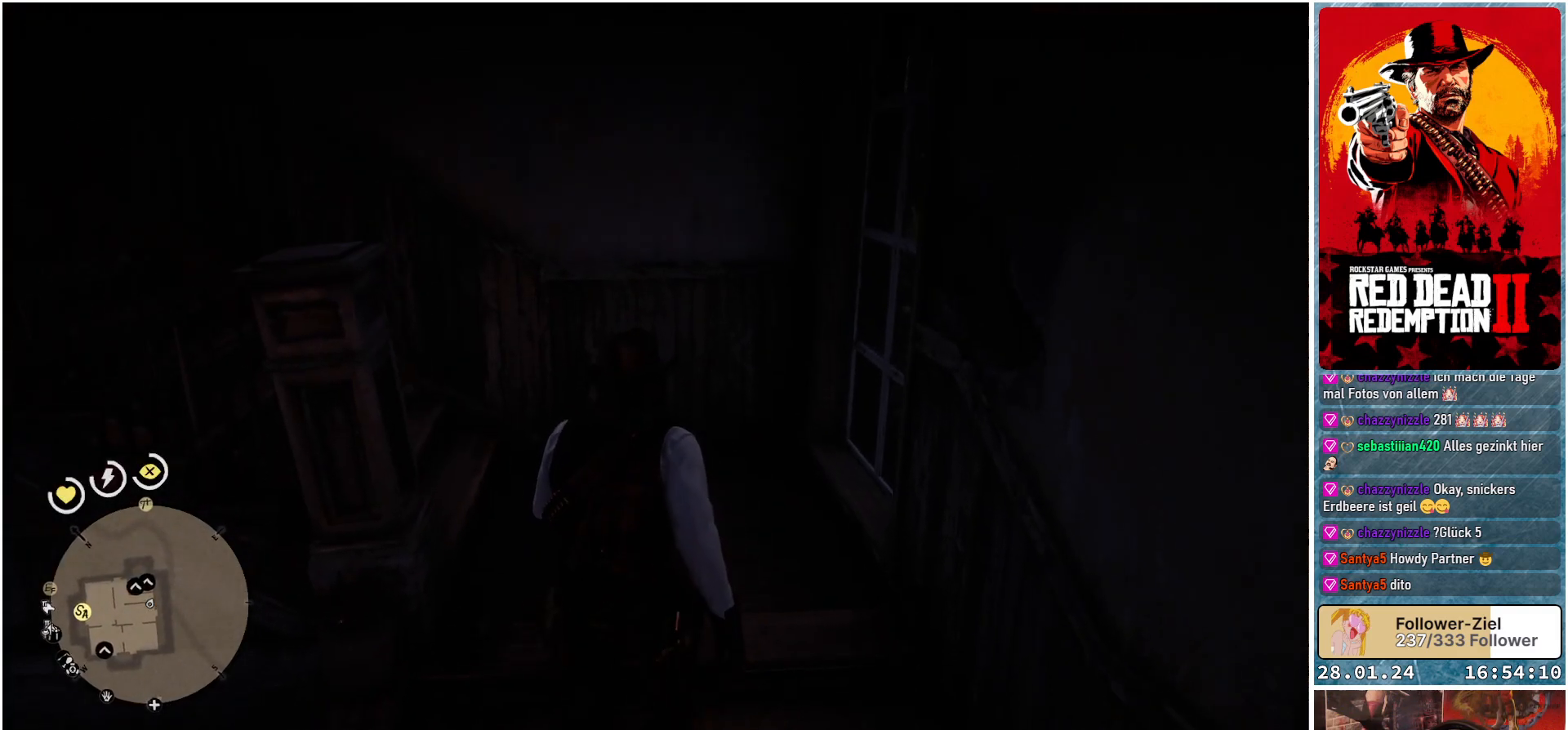
{"buttons": [], "left_stick": "up-left", "right_stick": "left", "events": [[217, "left_stick", "up-left"]]}
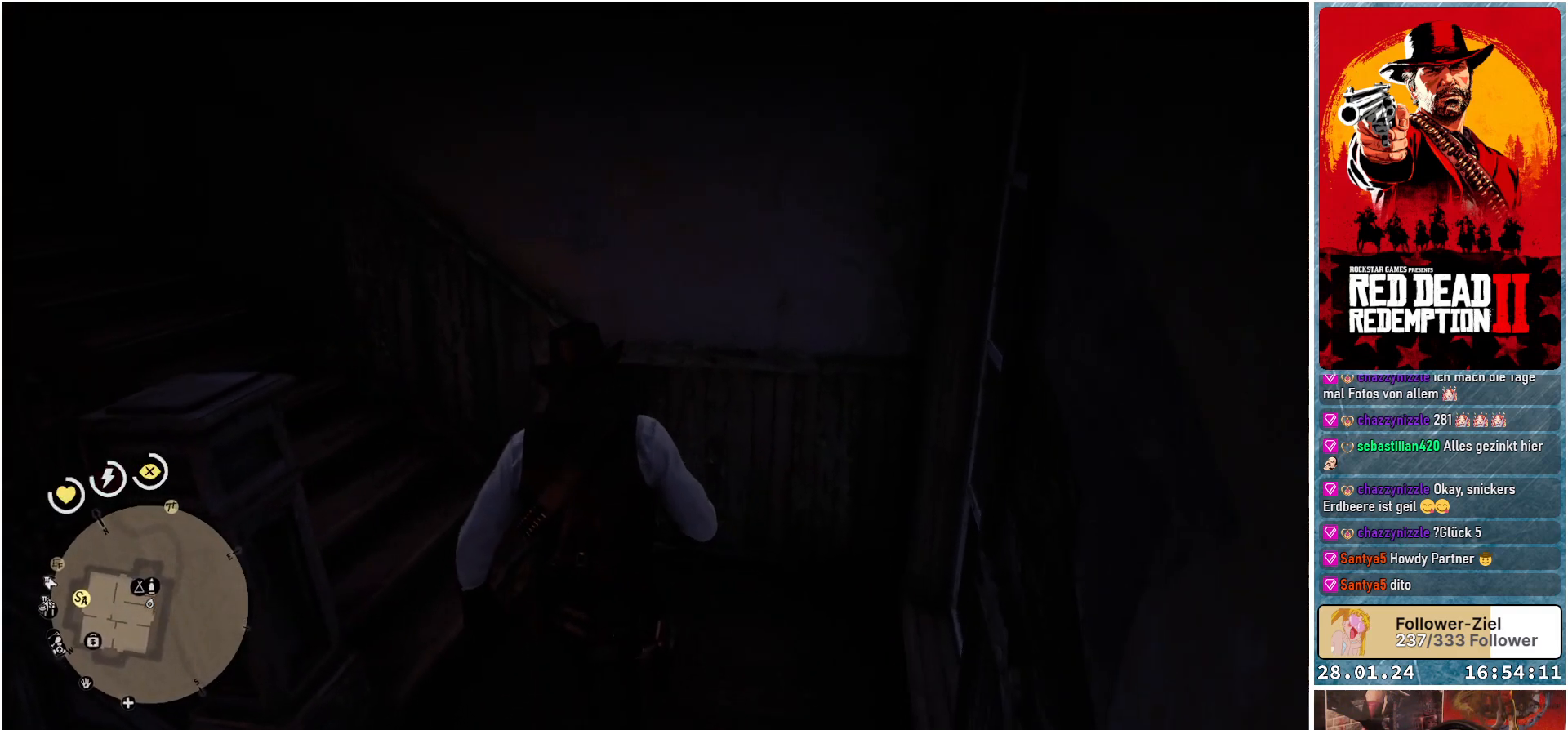
{"buttons": [], "left_stick": "up-left", "right_stick": "left", "events": []}
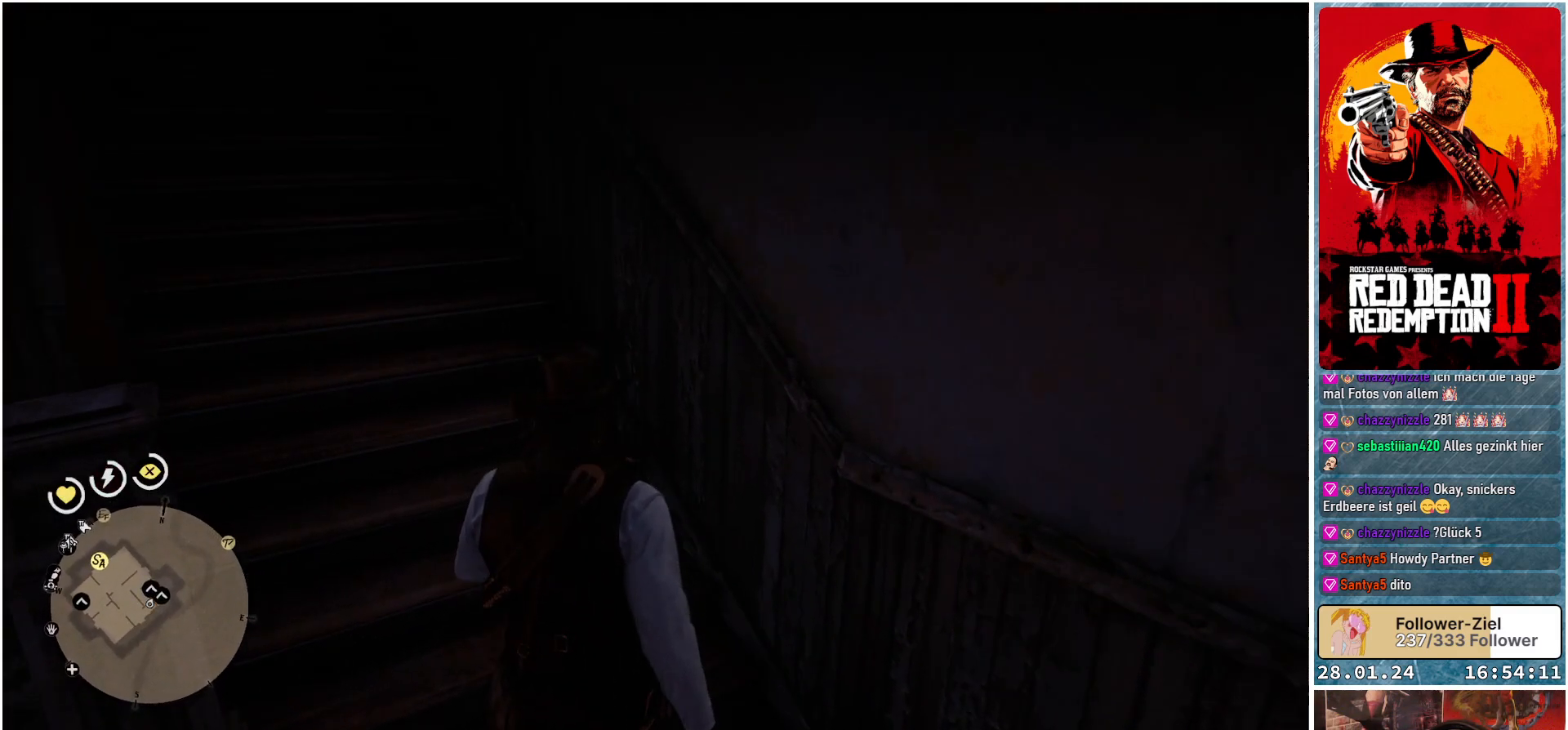
{"buttons": [], "left_stick": "up-left", "right_stick": "center", "events": [[67, "right_stick", "up-left"], [317, "right_stick", "center"]]}
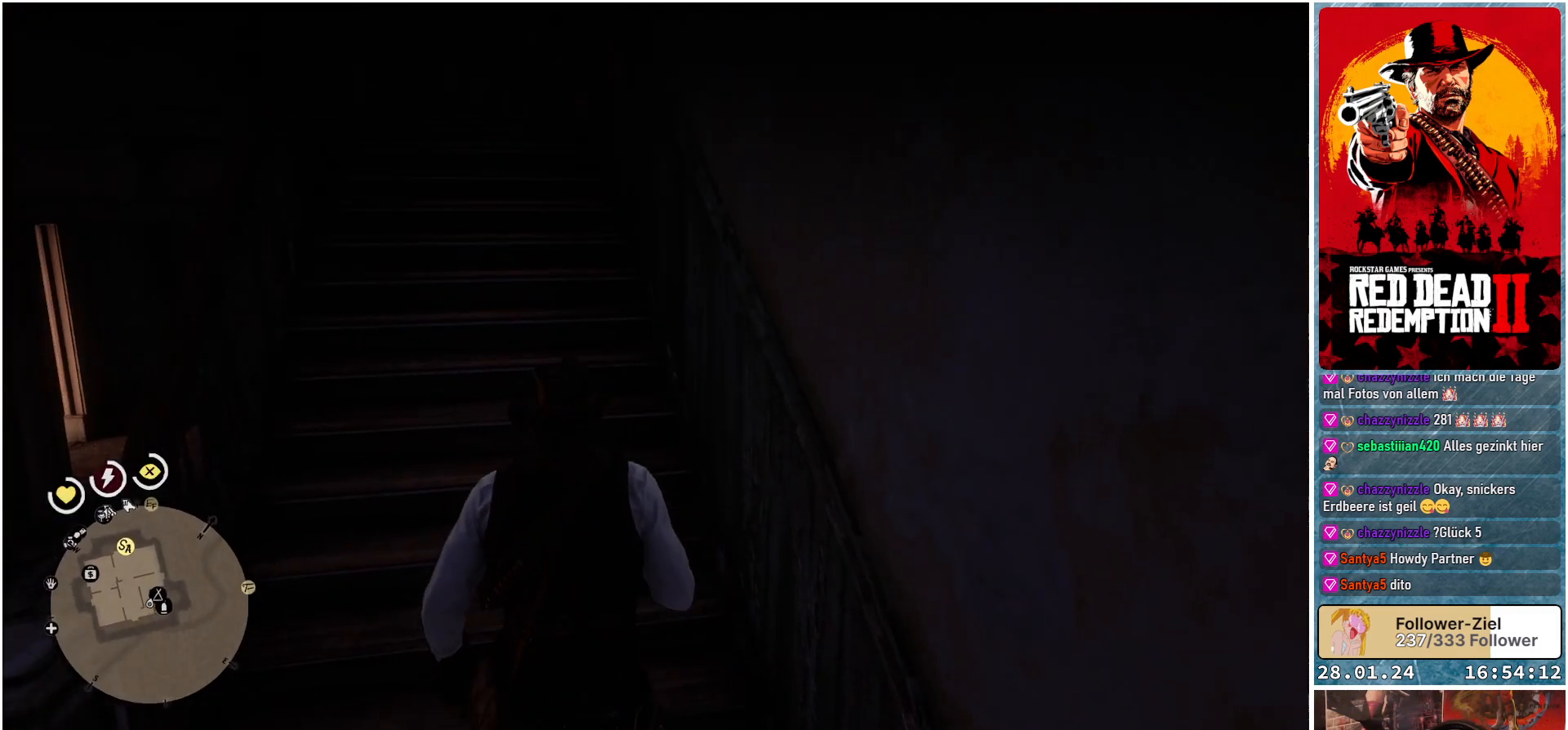
{"buttons": ["A"], "left_stick": "up-left", "right_stick": "center", "events": [[17, "A", "down"]]}
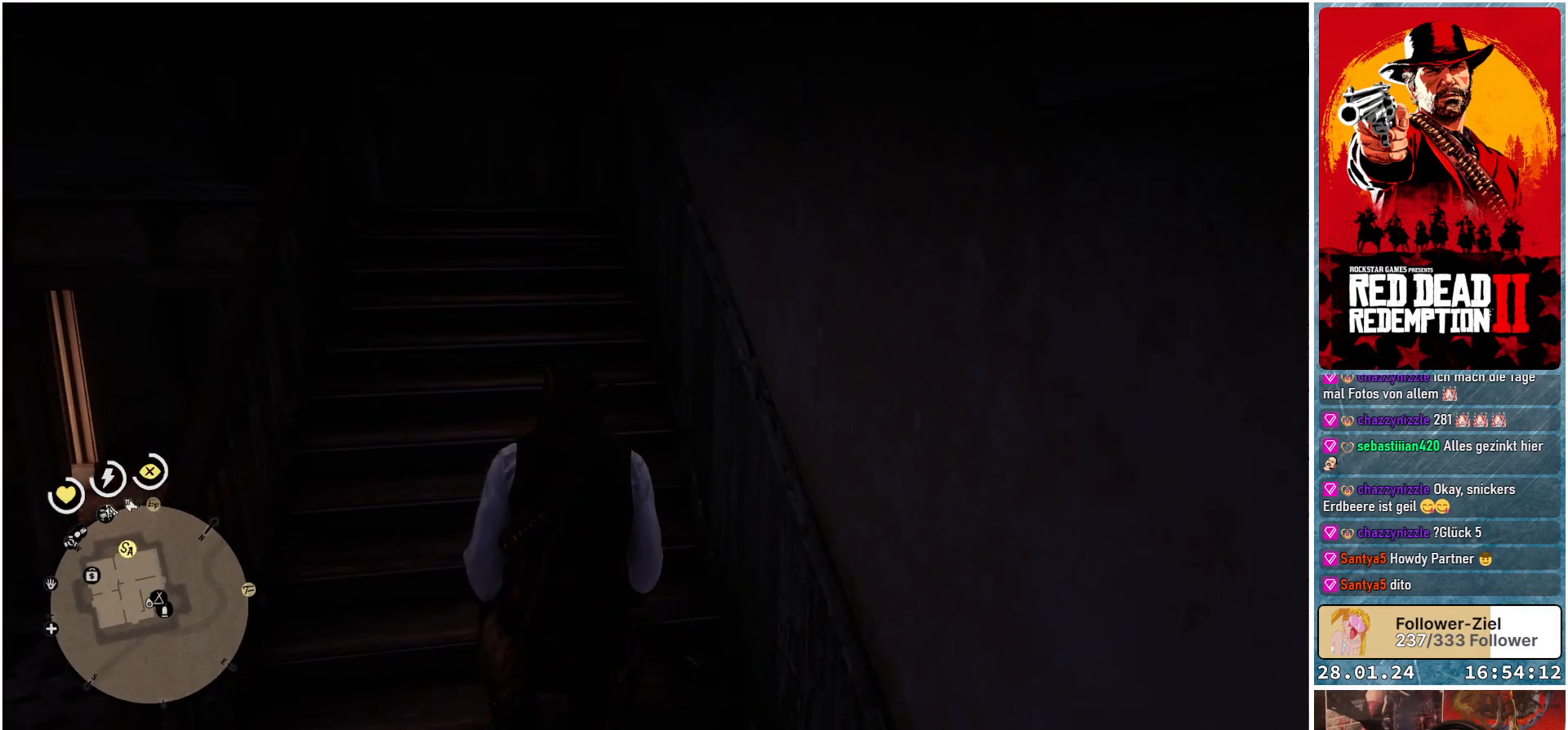
{"buttons": ["A"], "left_stick": "up-left", "right_stick": "center", "events": []}
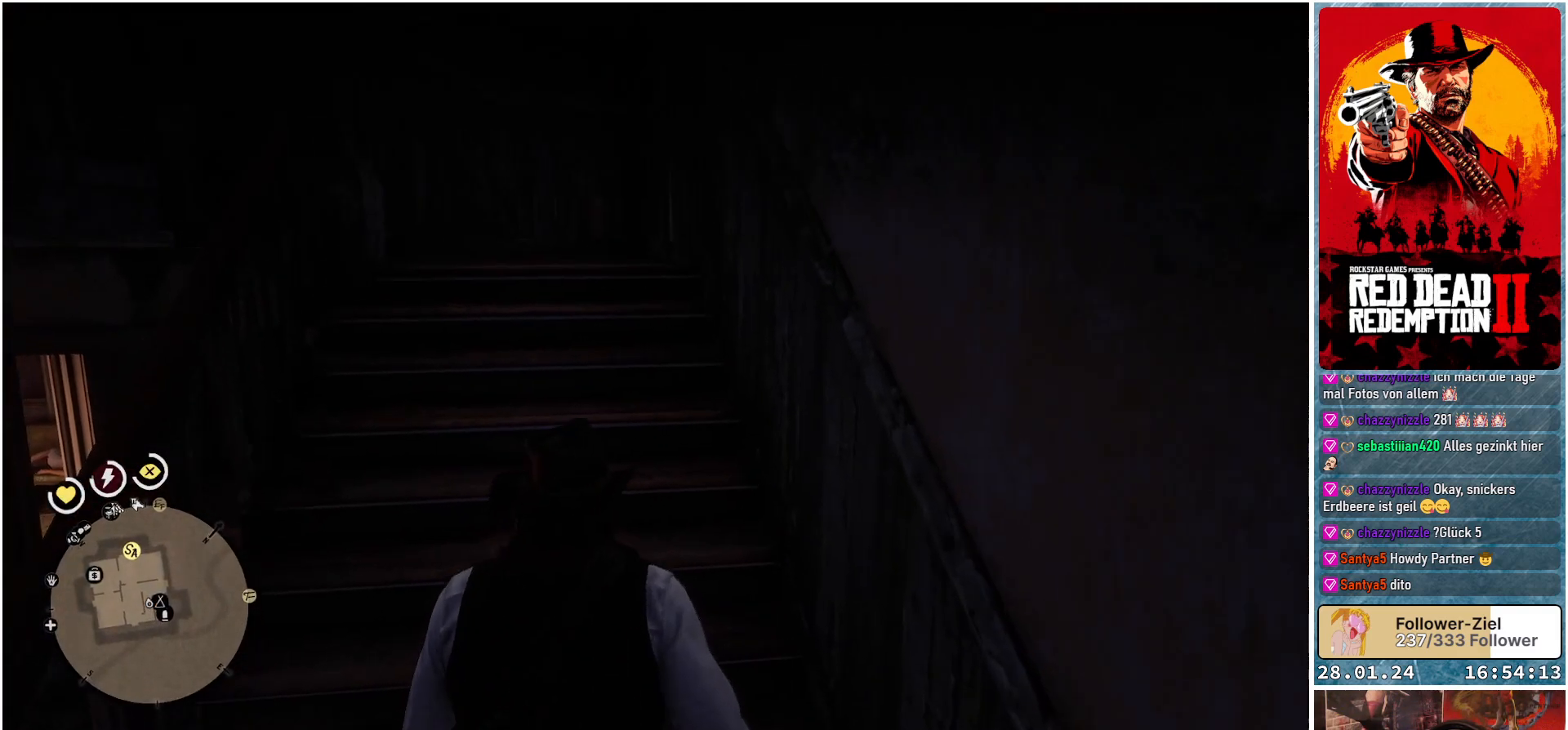
{"buttons": ["A"], "left_stick": "up-left", "right_stick": "center", "events": []}
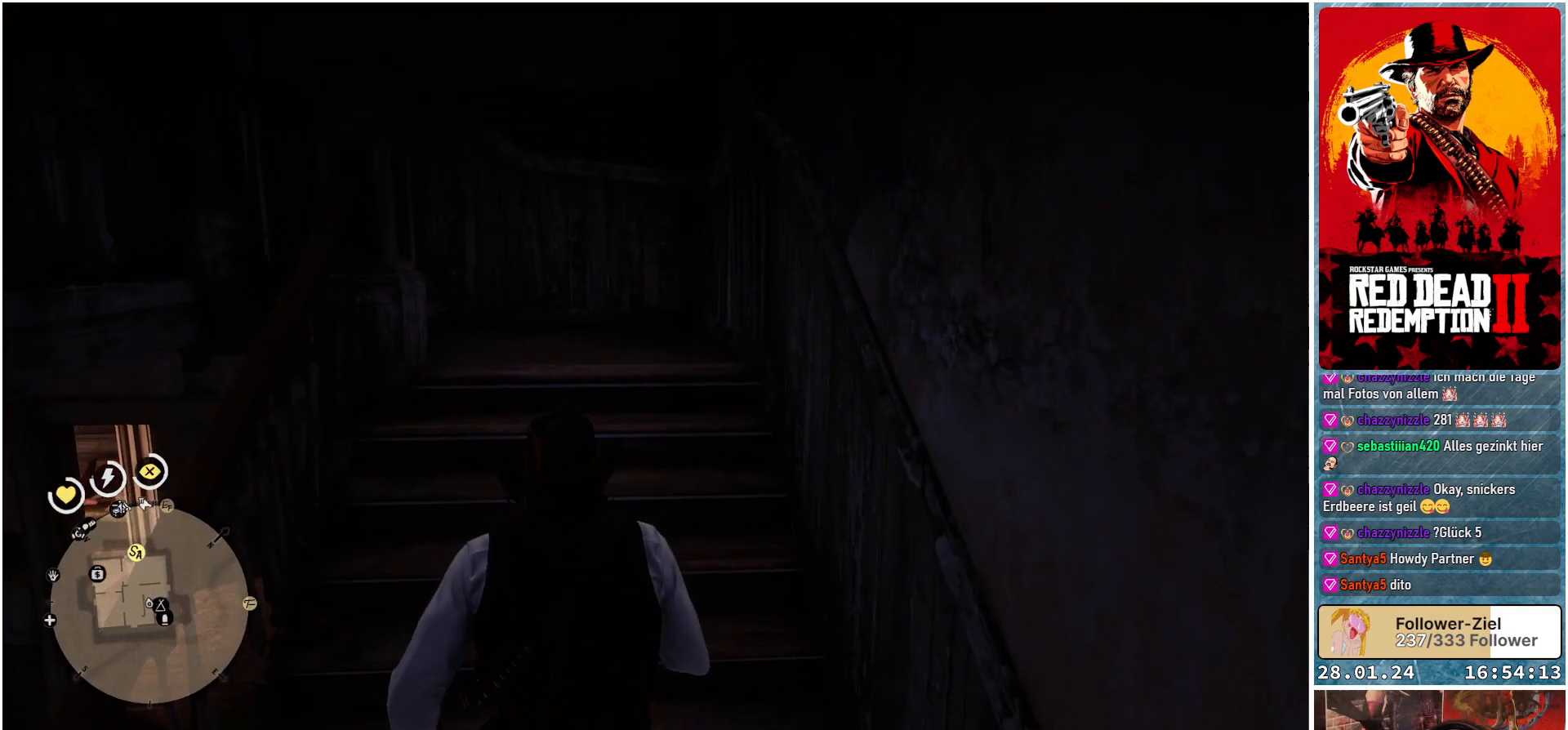
{"buttons": ["A"], "left_stick": "up-left", "right_stick": "center", "events": []}
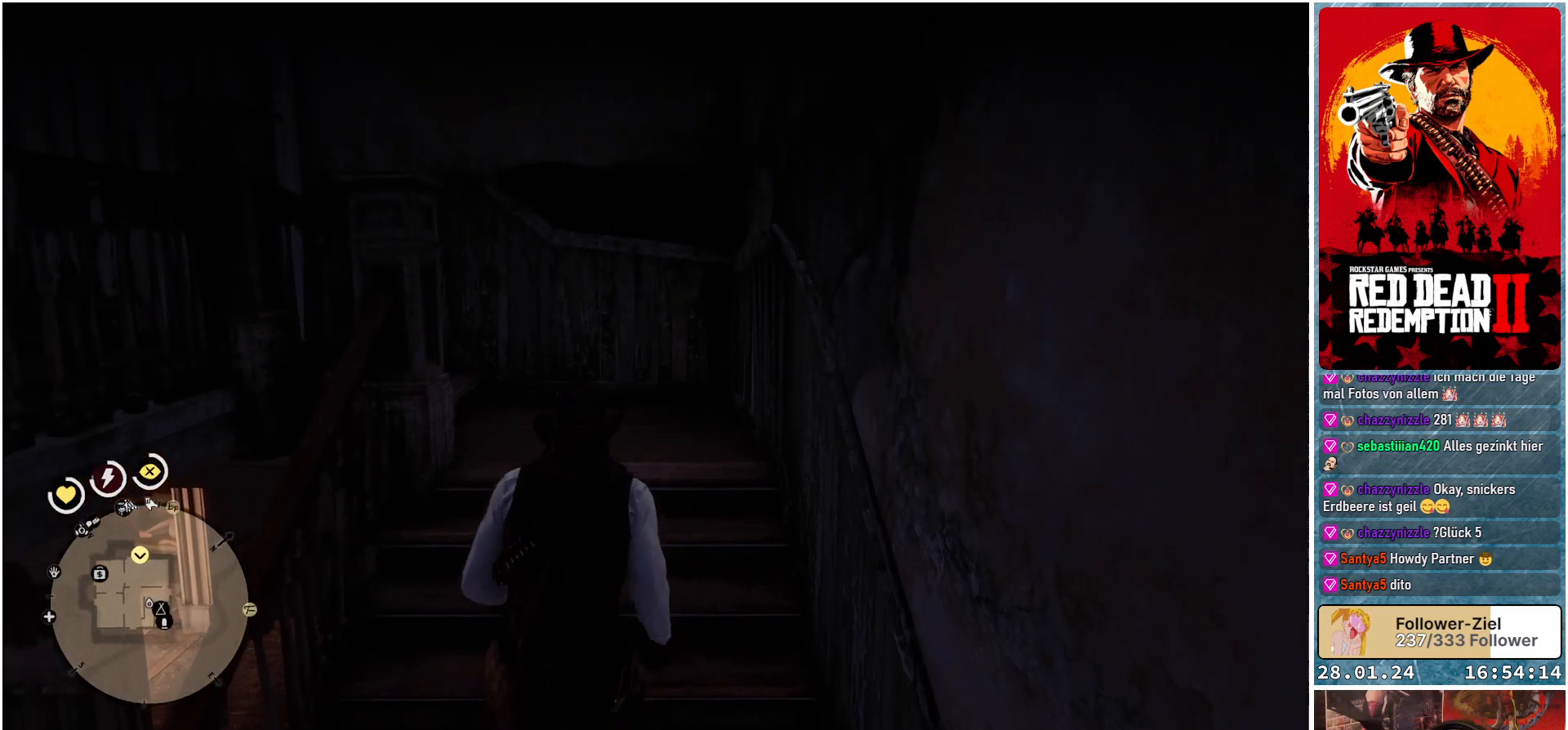
{"buttons": ["A"], "left_stick": "up-left", "right_stick": "center", "events": []}
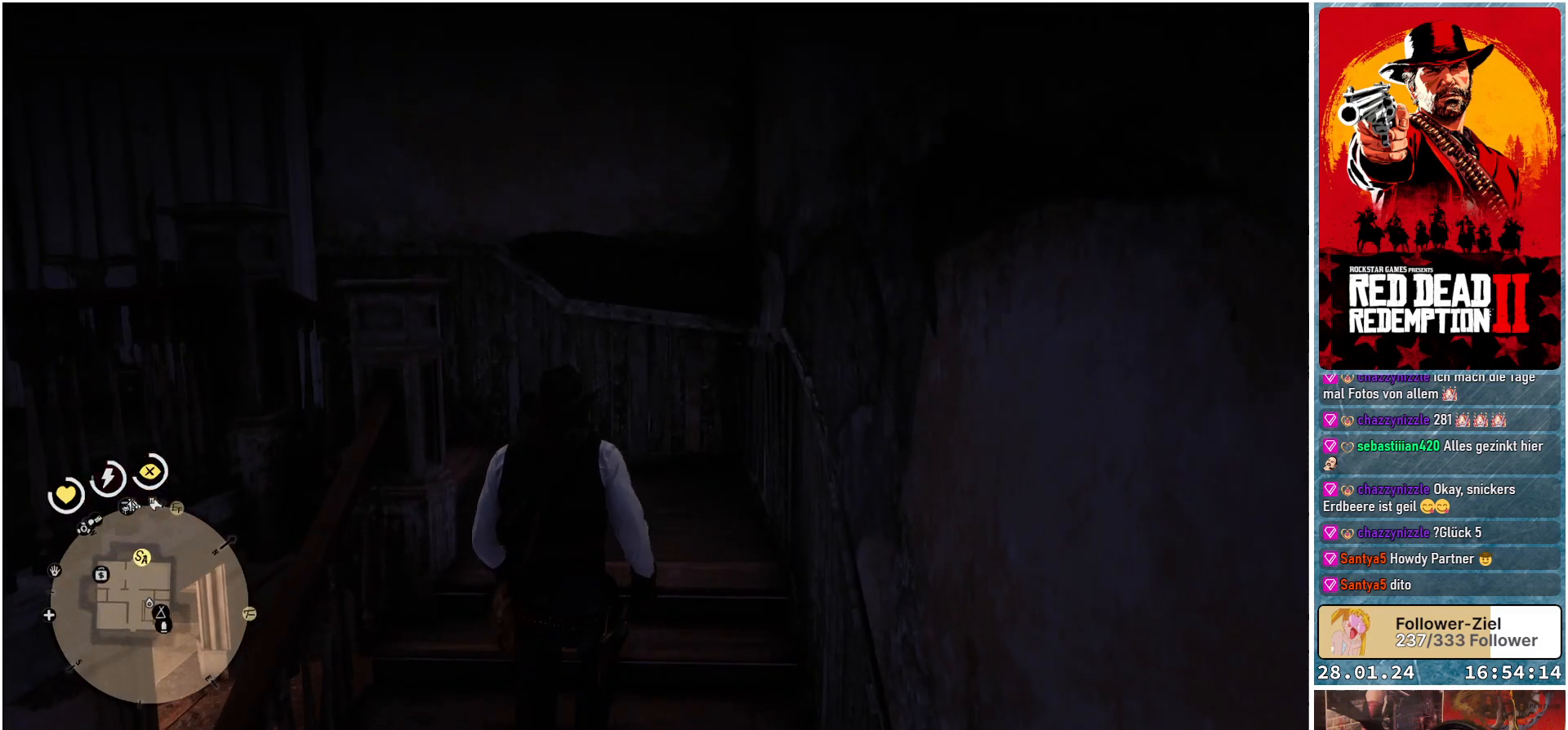
{"buttons": [], "left_stick": "up-left", "right_stick": "center", "events": [[50, "A", "up"]]}
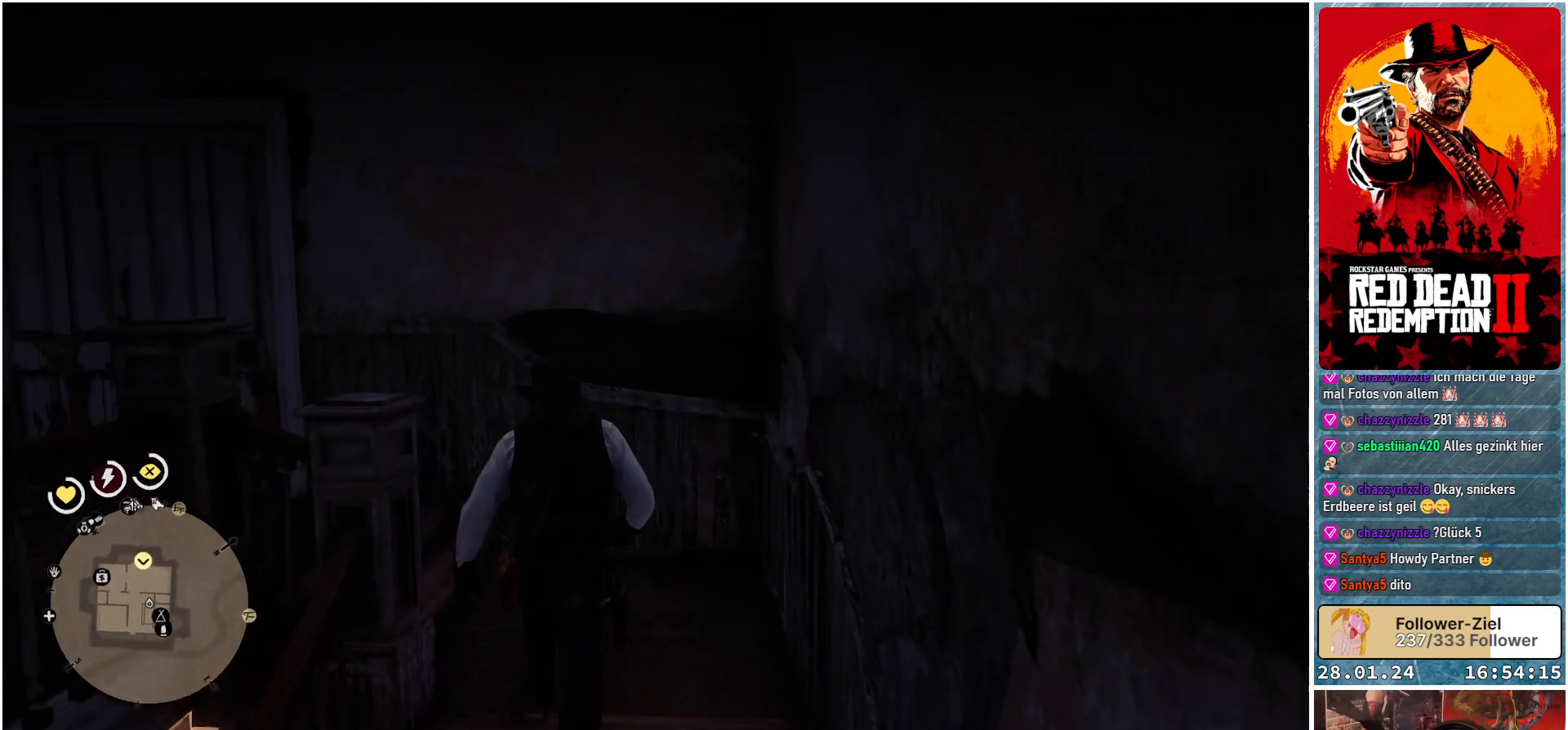
{"buttons": [], "left_stick": "up-left", "right_stick": "left", "events": [[217, "right_stick", "left"]]}